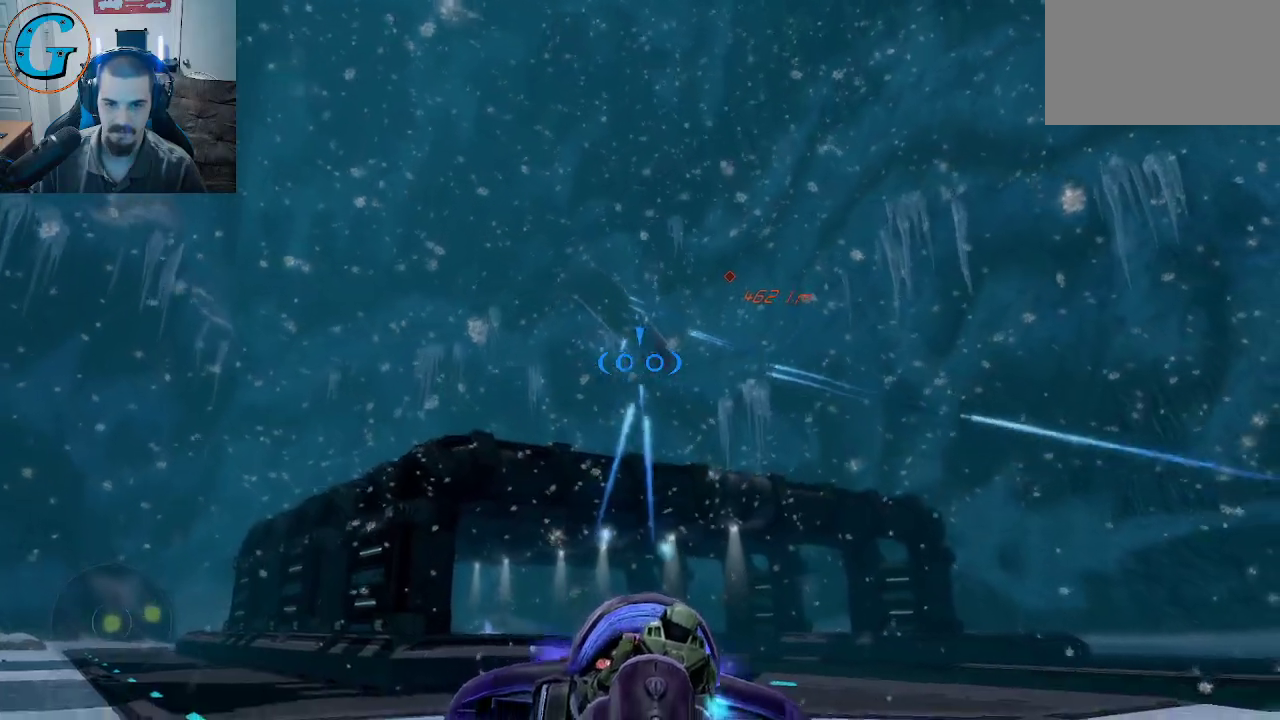
Gameplay with keyboard and mouse; each line is a JSON object with the keys and mouse buttons held at the frame after it. "events" lists presses ("down") and releases ("up") of "1", "2", "3", "4", "5", "a", "alt", "c", "caps_lock", "ctrl", "d", "e", "f", "g", "q", "r", "s", "shift", "space", "t", "tab", "v", "w", "x", "z", "mouse_left", "mouse_wheel" and "mouse_right" between this image and that frame as [ms after this image, input, new state], when the widget could be followed in between. "mouse_left", "mouse_wheel", "mouse_right" = the "left", "wheel", "right" buttons of the "mouse" list. No other keys are recorded. "wheel" means that the mouse wheel is clicked or scrolled. "mouse_move" is the direction in which the mouse moves at that frame (one of eight, or "still"), when it could be read.
{"keys": ["d", "w"], "mouse": ["left"], "mouse_move": "still", "events": []}
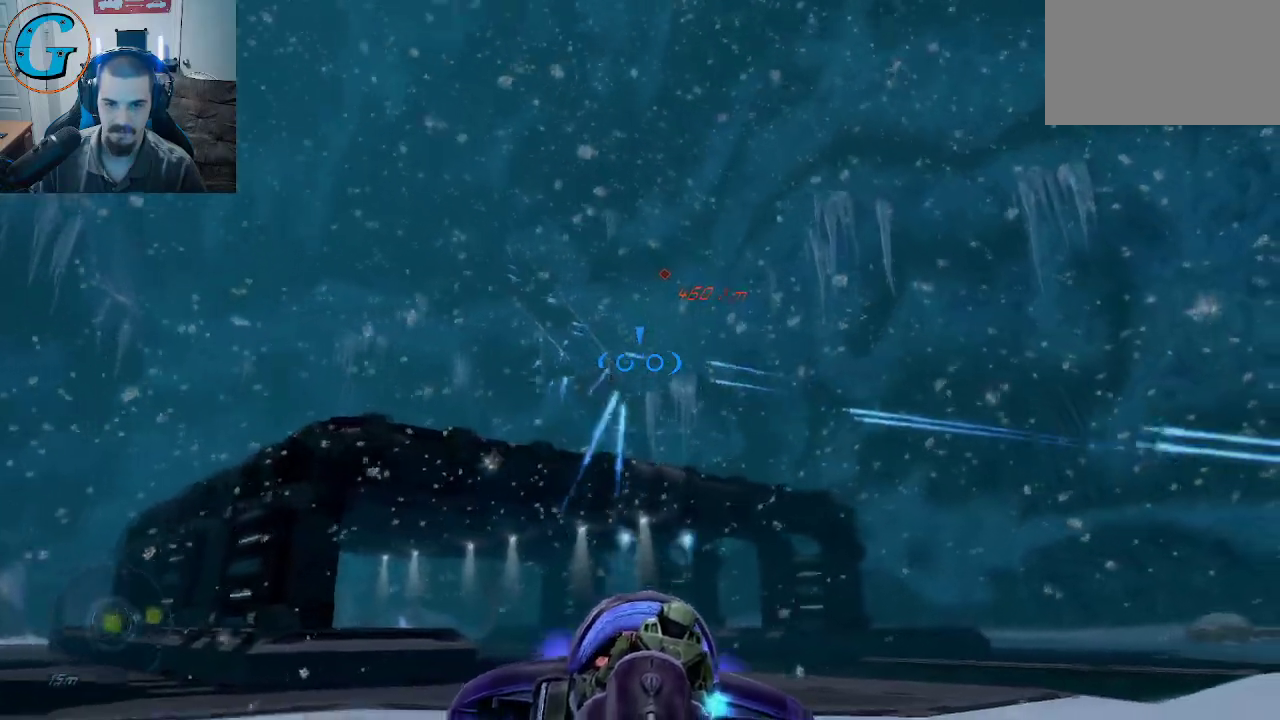
{"keys": [], "mouse": ["left"], "mouse_move": "still", "events": [[317, "d", "up"], [317, "w", "up"]]}
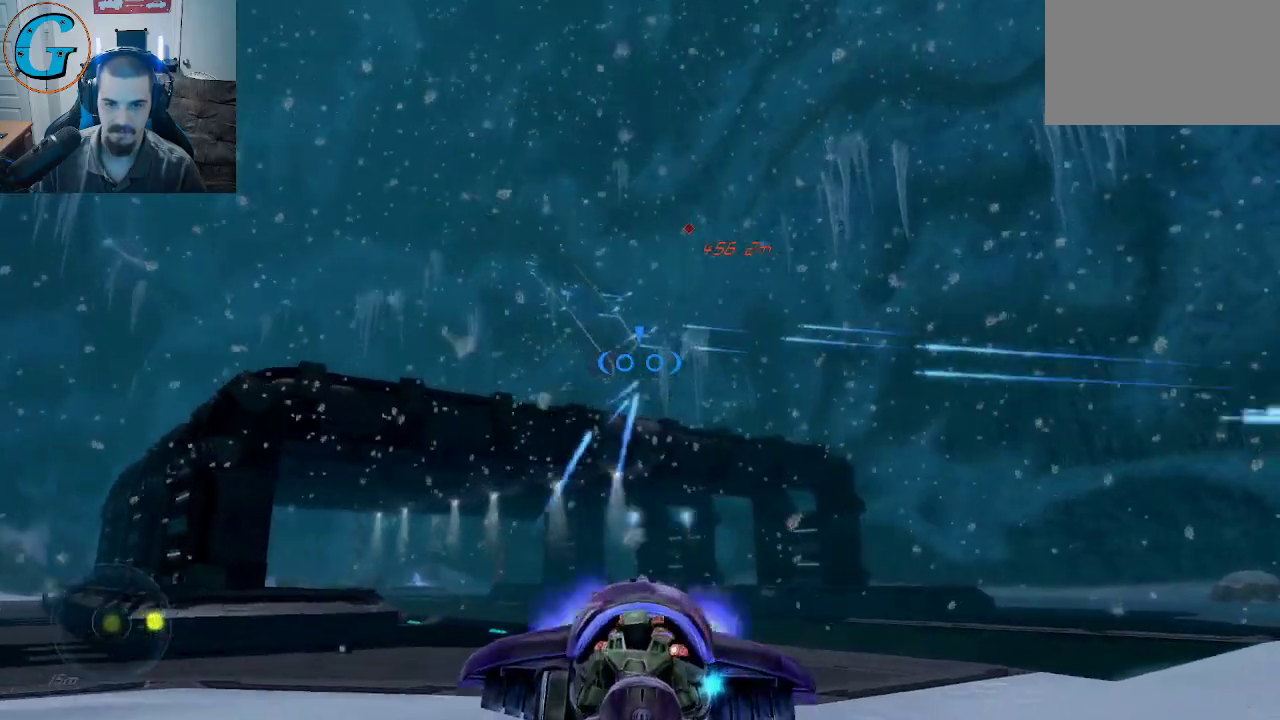
{"keys": ["d"], "mouse": [], "mouse_move": "down-left", "events": [[133, "d", "down"], [183, "mouse_left", "up"]]}
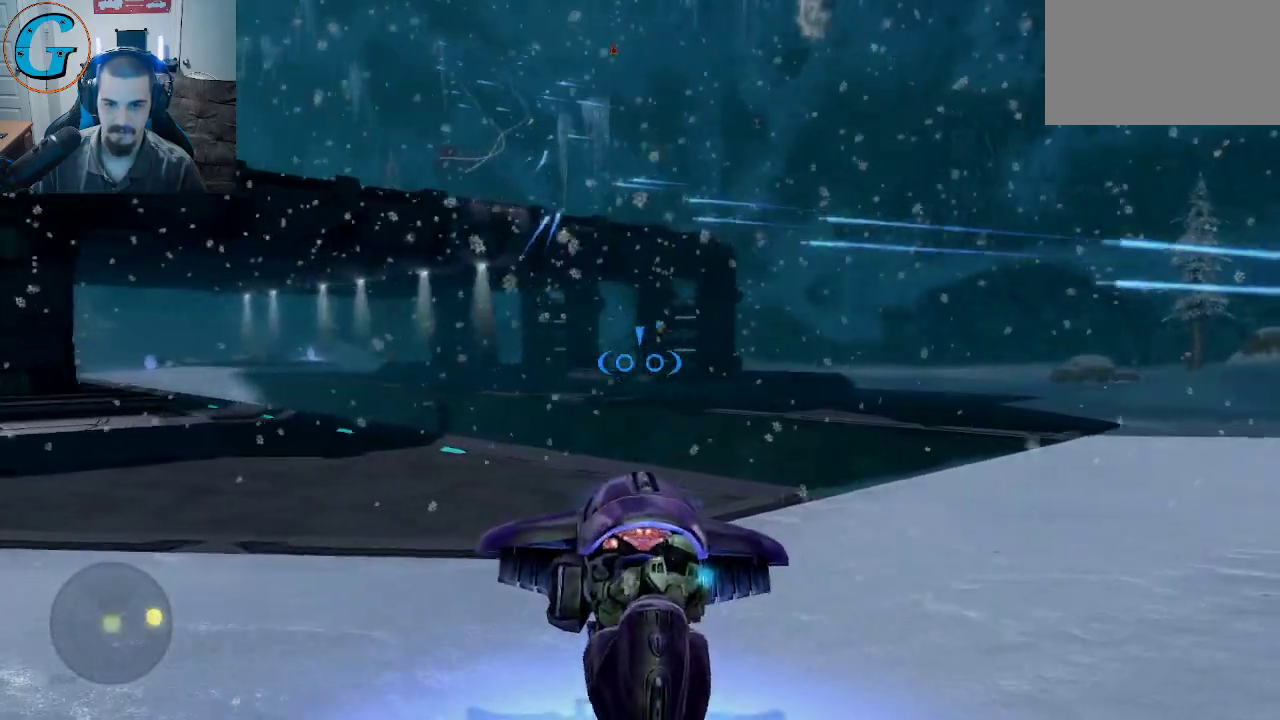
{"keys": ["d", "w"], "mouse": [], "events": [[350, "w", "down"]]}
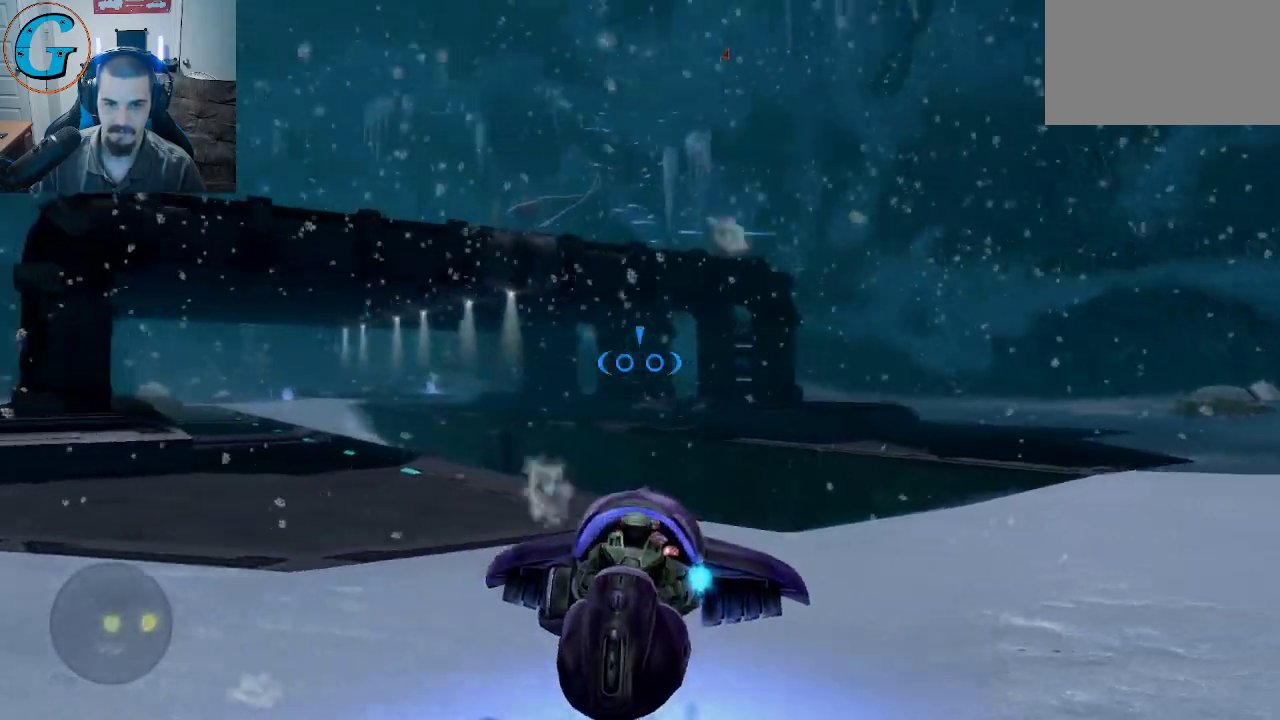
{"keys": [], "mouse": [], "mouse_move": "still", "events": [[317, "d", "up"], [317, "w", "up"]]}
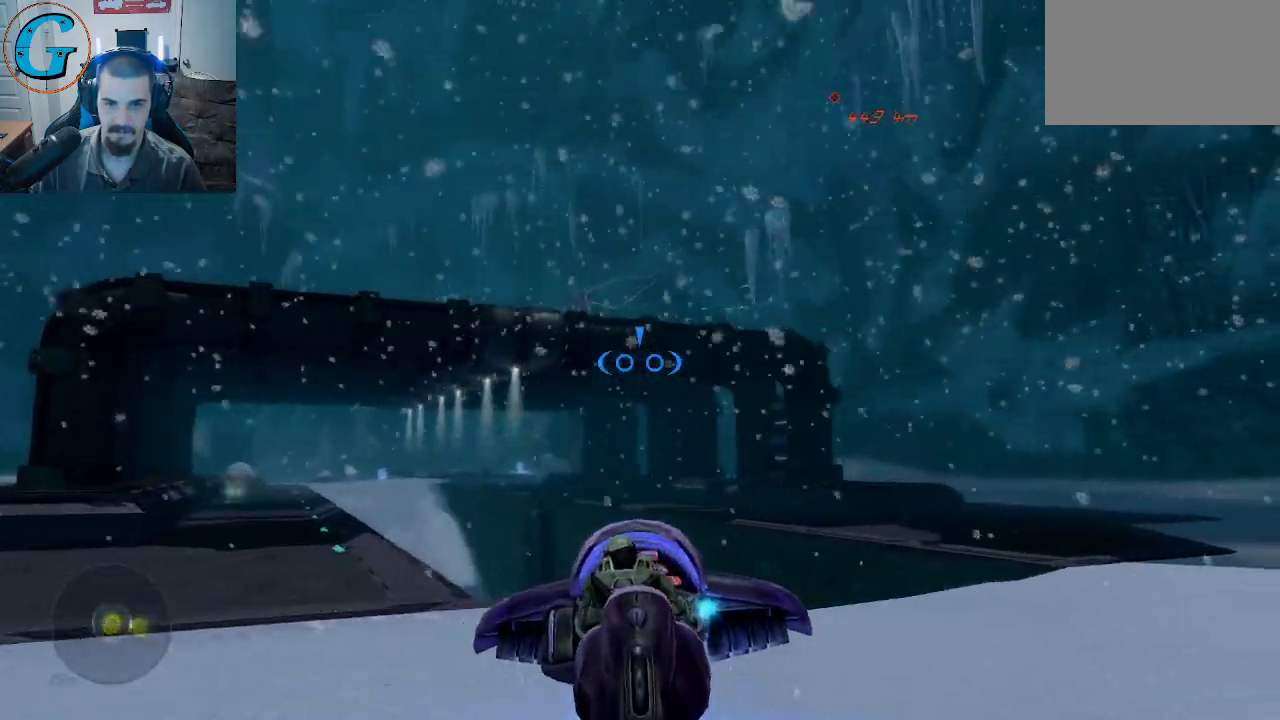
{"keys": ["d"], "mouse": [], "mouse_move": "still", "events": [[367, "d", "down"]]}
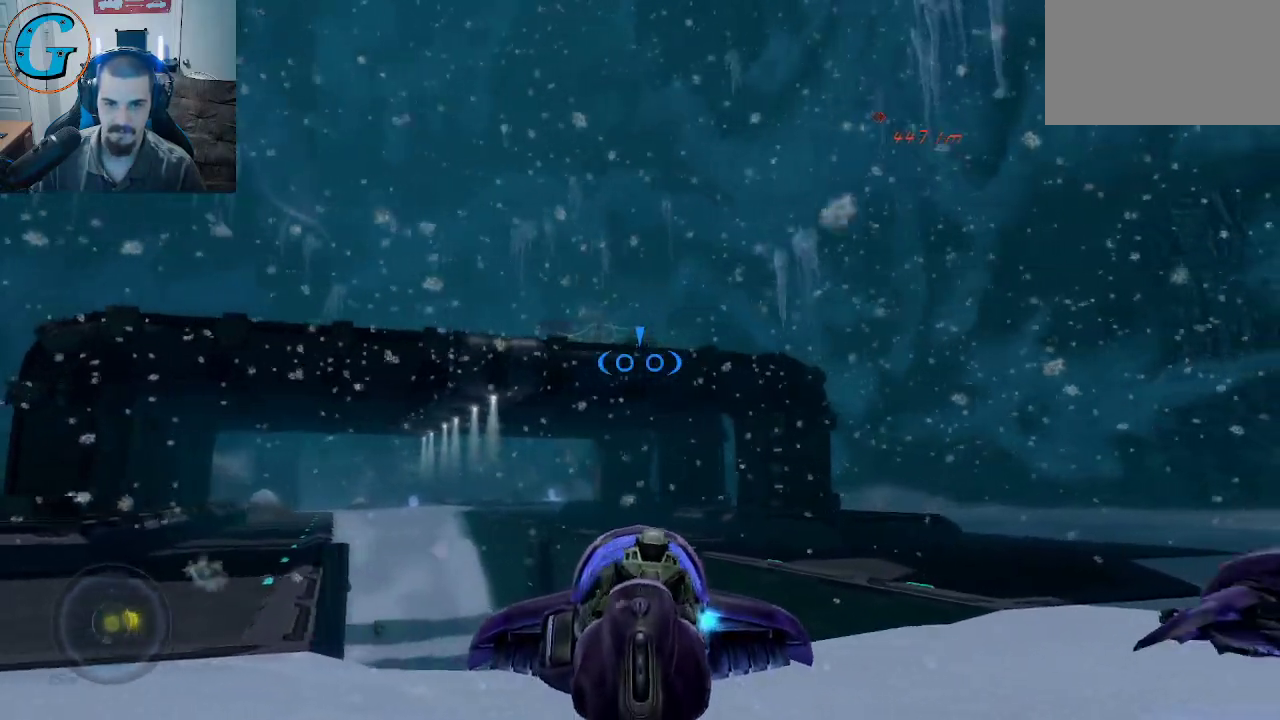
{"keys": ["d"], "mouse": [], "mouse_move": "down-left", "events": [[117, "w", "down"], [250, "w", "up"]]}
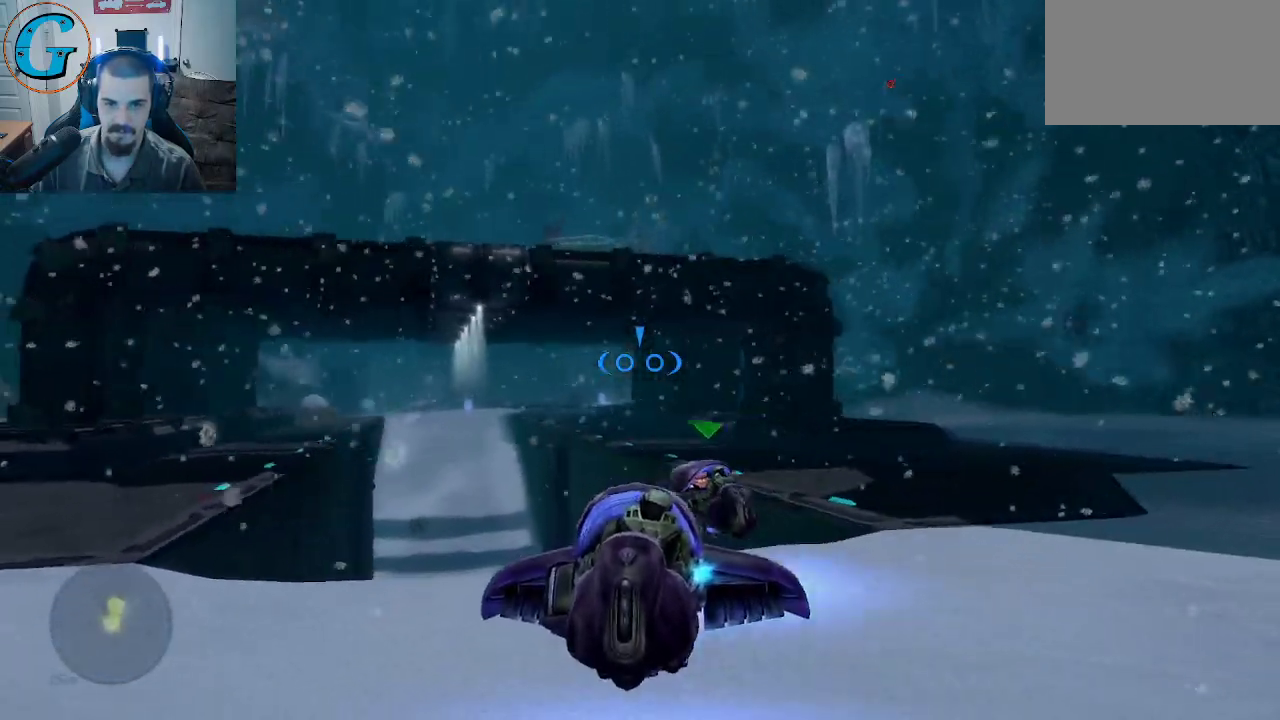
{"keys": ["w"], "mouse": [], "mouse_move": "left", "events": [[317, "w", "down"], [350, "d", "up"]]}
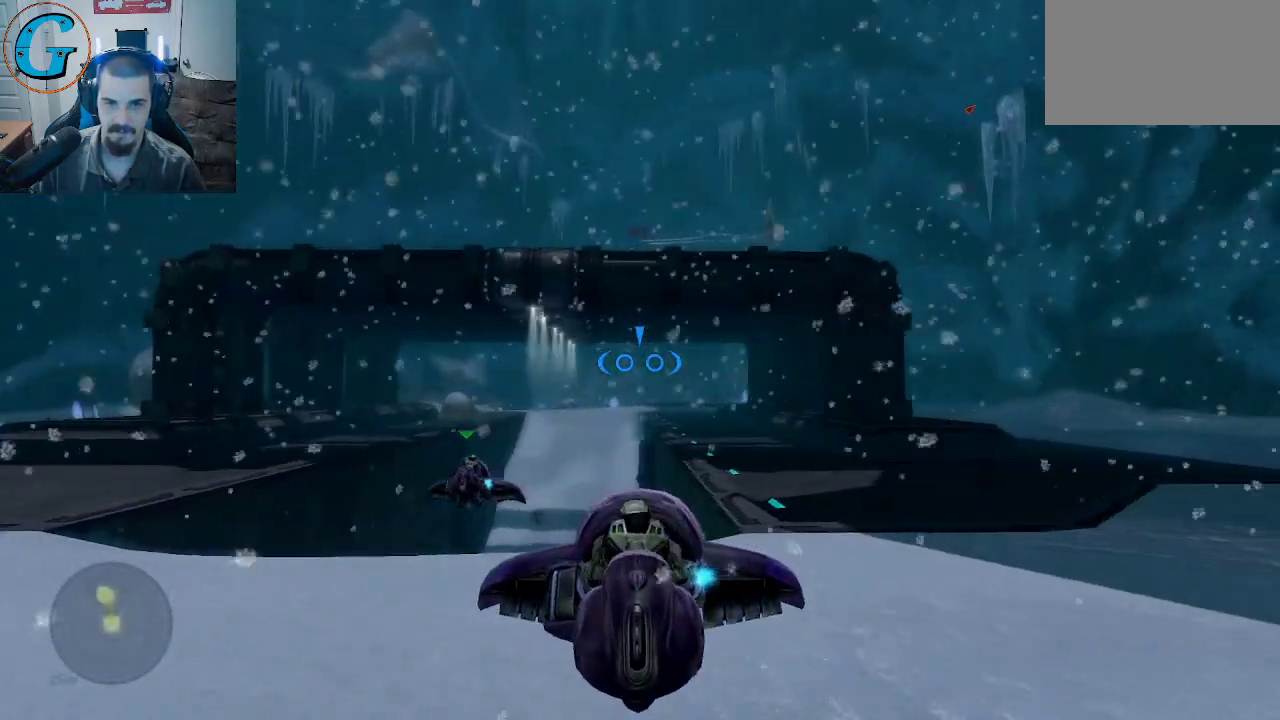
{"keys": ["a"], "mouse": [], "mouse_move": "still", "events": [[133, "a", "down"], [333, "w", "up"]]}
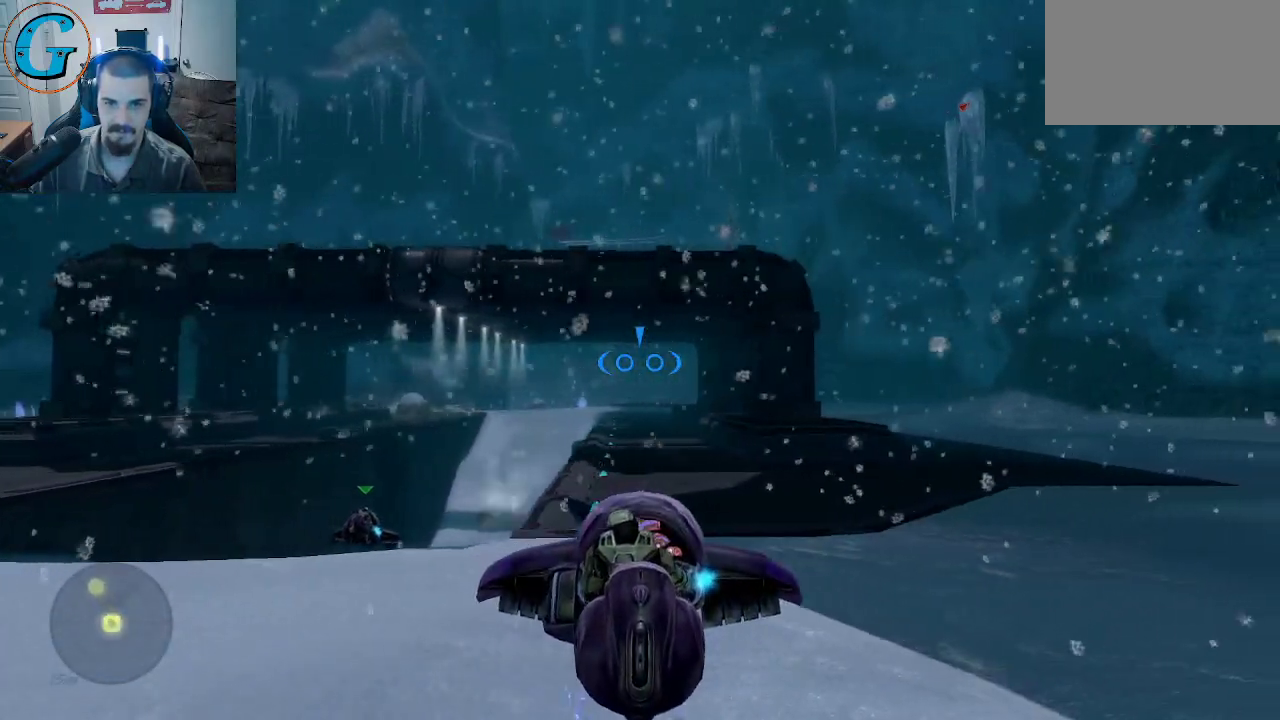
{"keys": ["a"], "mouse": [], "mouse_move": "left", "events": []}
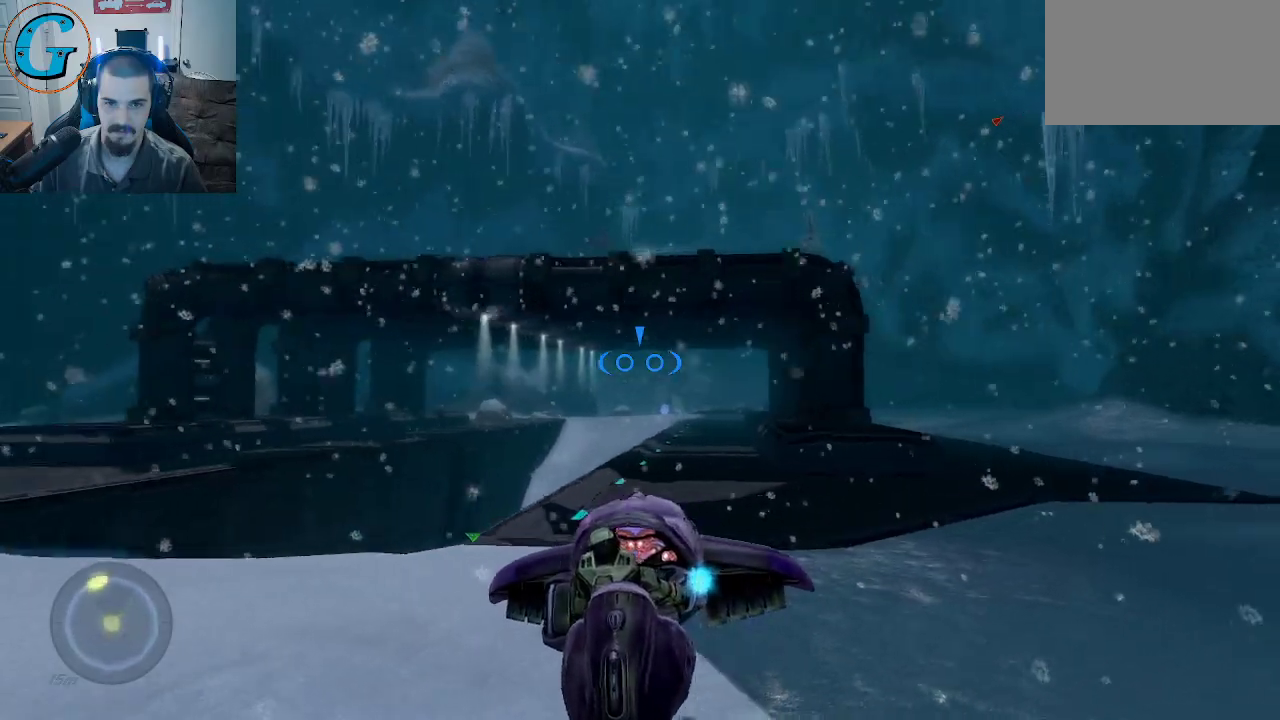
{"keys": ["a"], "mouse": [], "mouse_move": "still", "events": []}
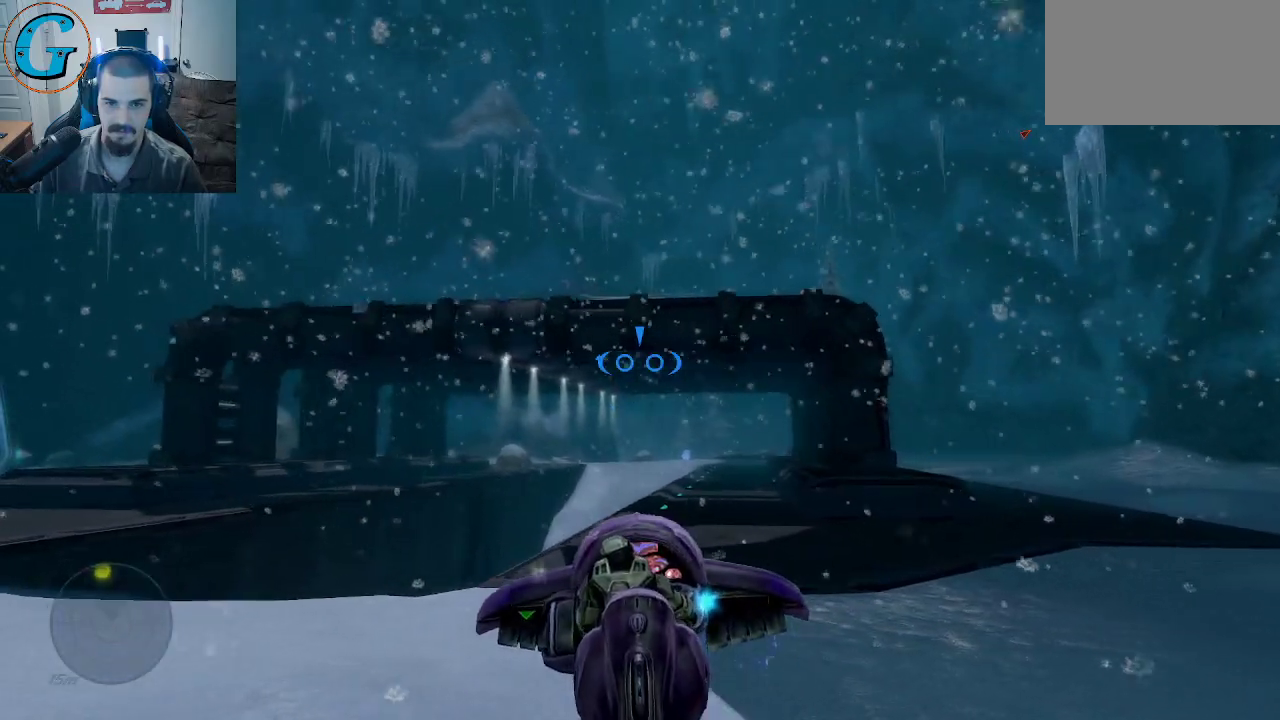
{"keys": ["a"], "mouse": [], "mouse_move": "left", "events": []}
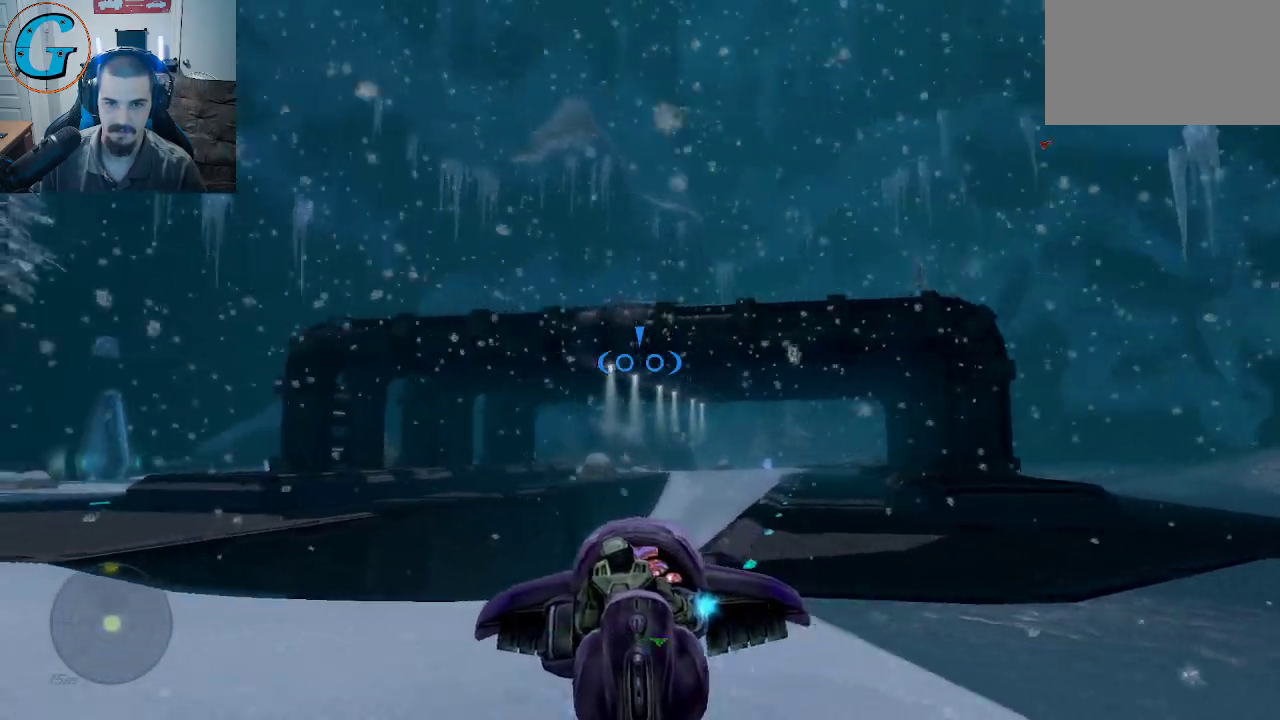
{"keys": ["a", "w"], "mouse": [], "mouse_move": "still", "events": [[433, "w", "down"]]}
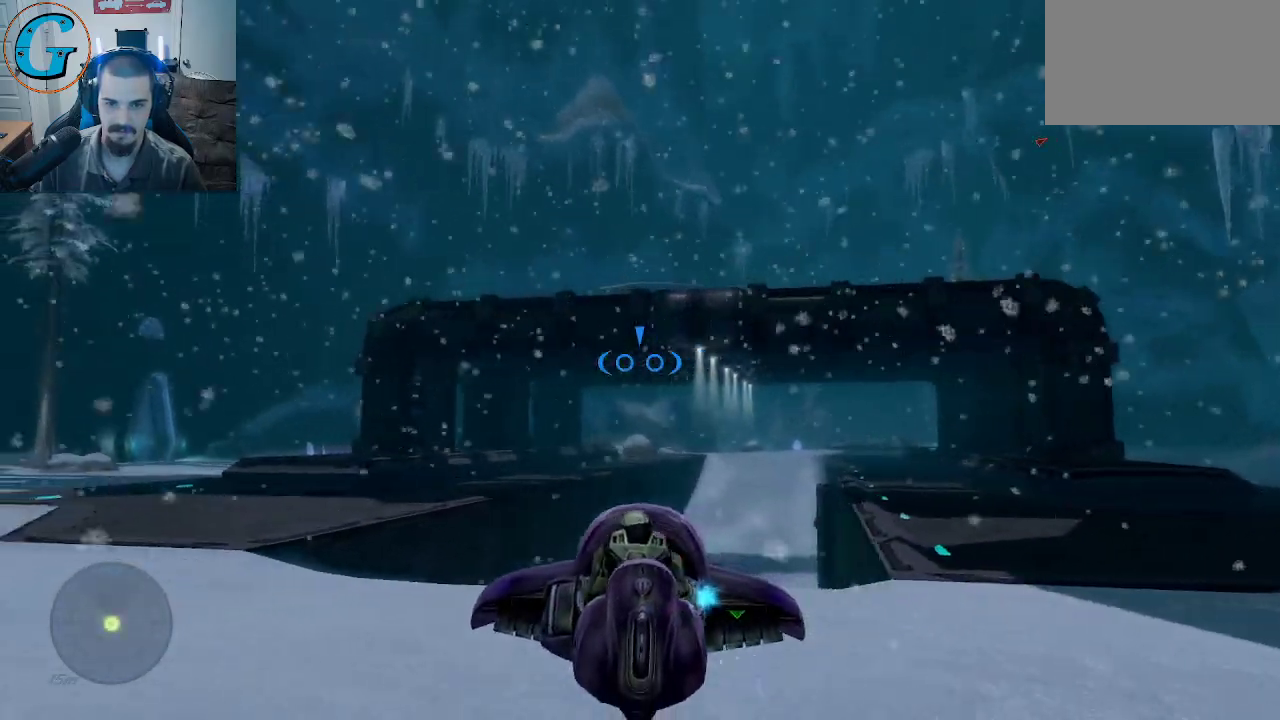
{"keys": ["a"], "mouse": [], "mouse_move": "still", "events": [[117, "w", "up"]]}
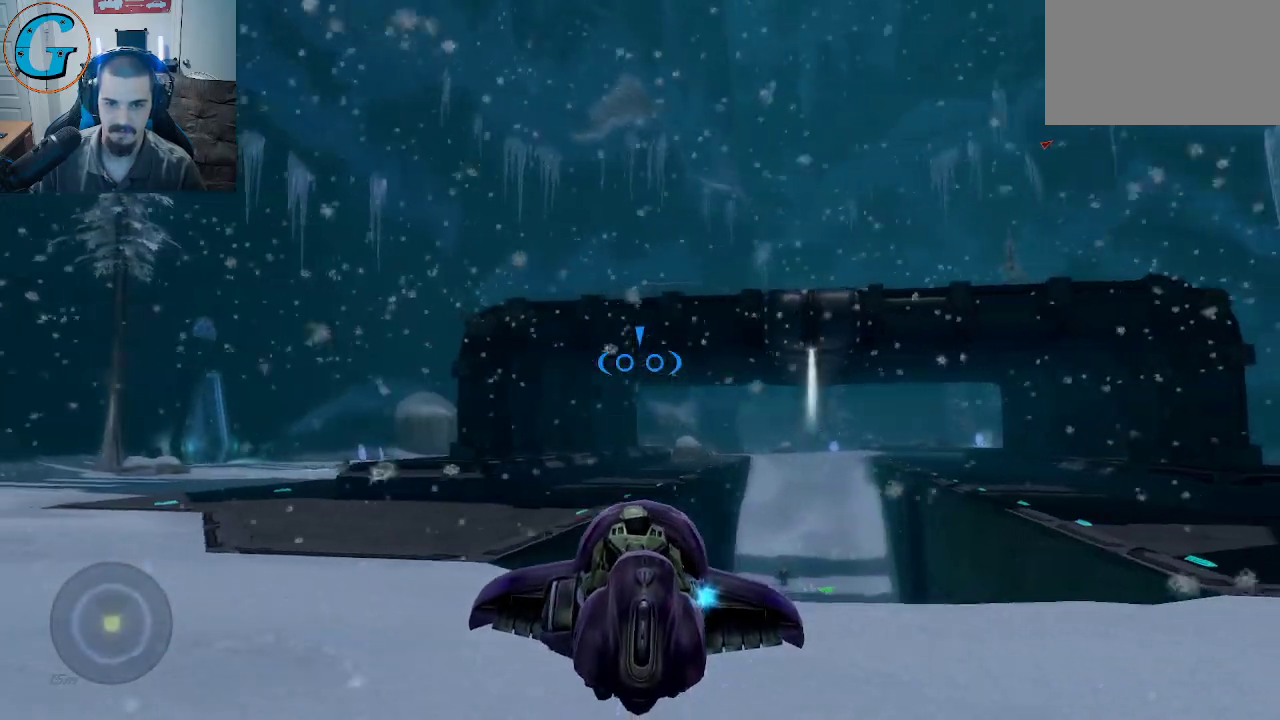
{"keys": ["a", "w"], "mouse": ["left"], "mouse_move": "up-right", "events": [[50, "w", "down"], [367, "mouse_left", "down"]]}
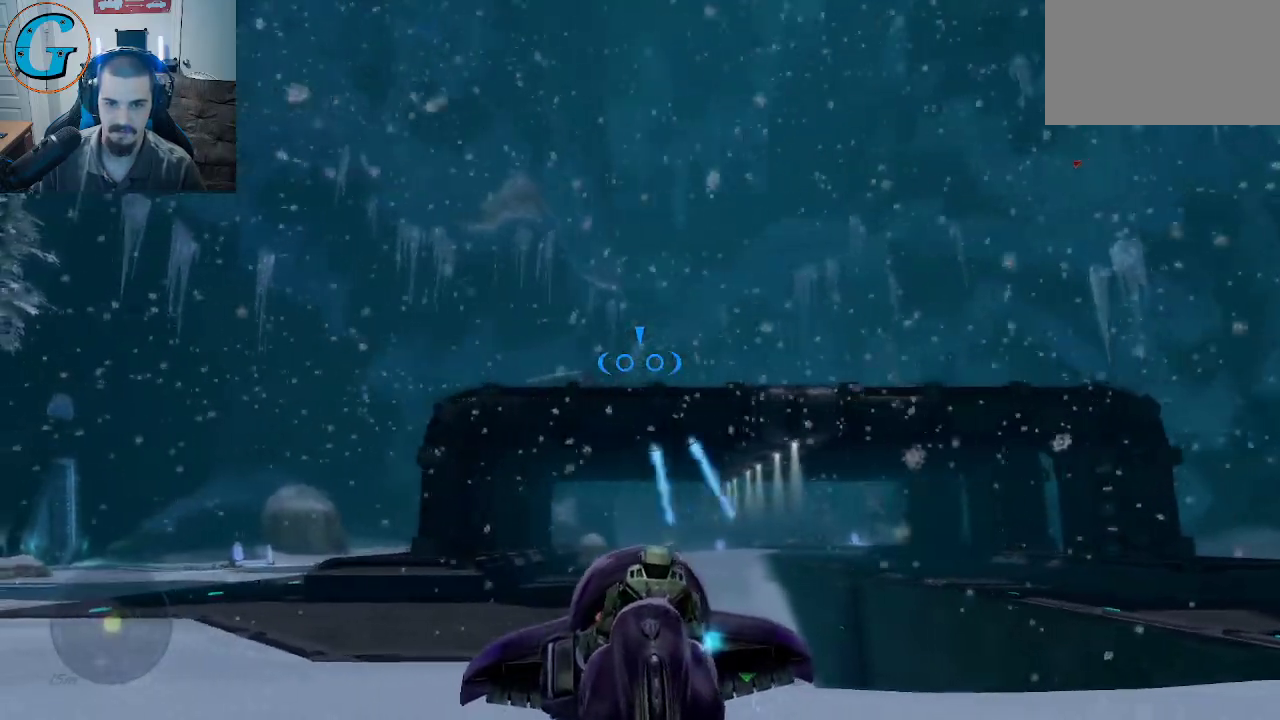
{"keys": ["a", "w"], "mouse": ["left"], "mouse_move": "still", "events": []}
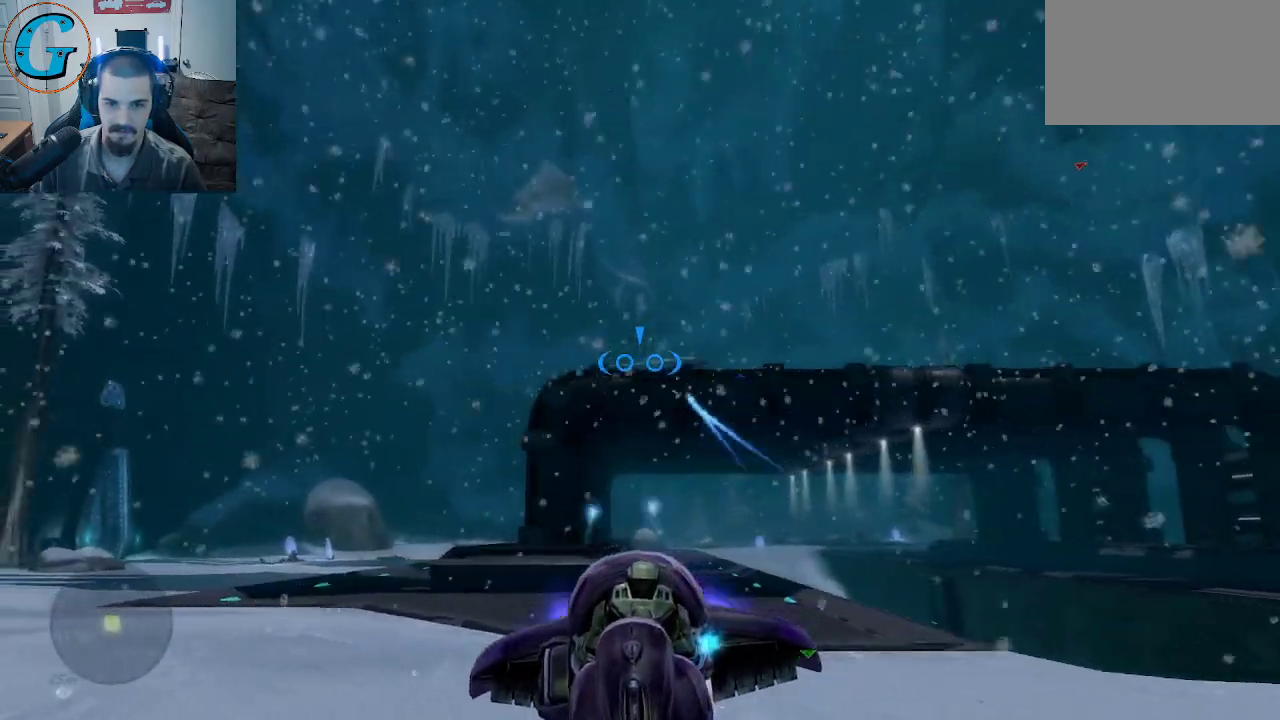
{"keys": ["shift", "w"], "mouse": [], "mouse_move": "left", "events": [[117, "mouse_left", "up"], [317, "shift", "down"], [450, "a", "up"]]}
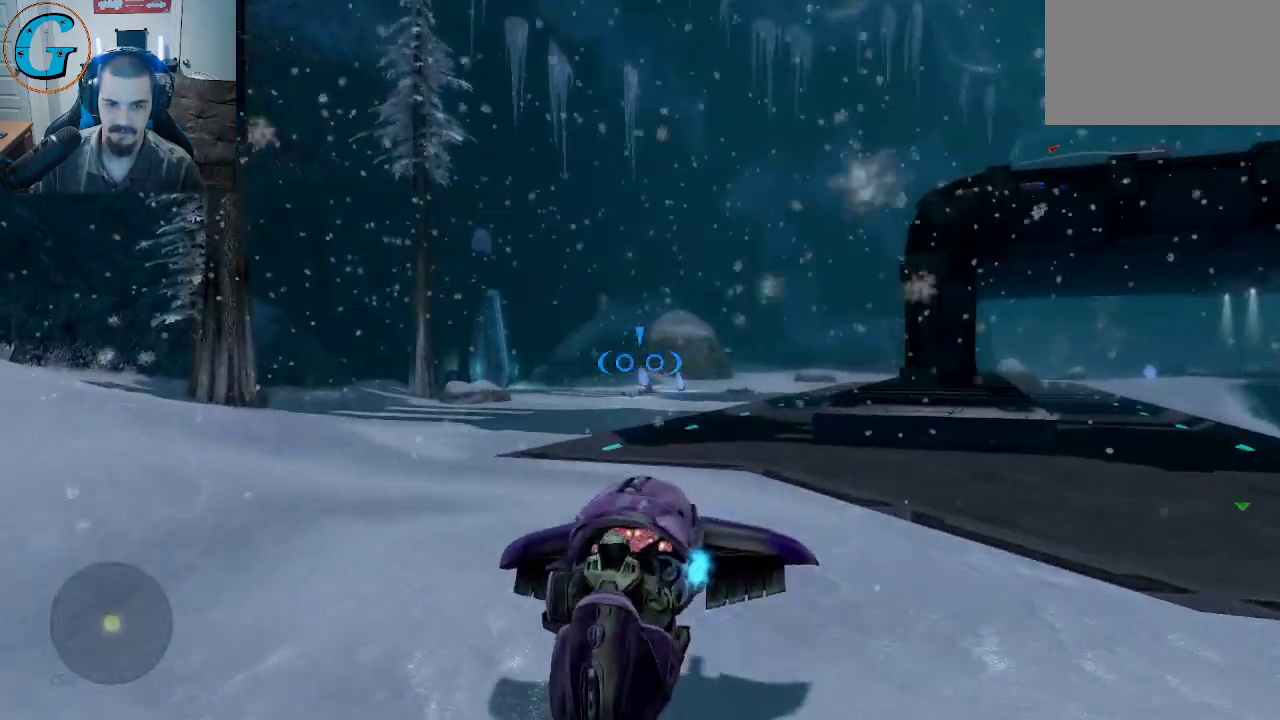
{"keys": ["a", "shift", "w"], "mouse": [], "mouse_move": "right", "events": [[417, "a", "down"]]}
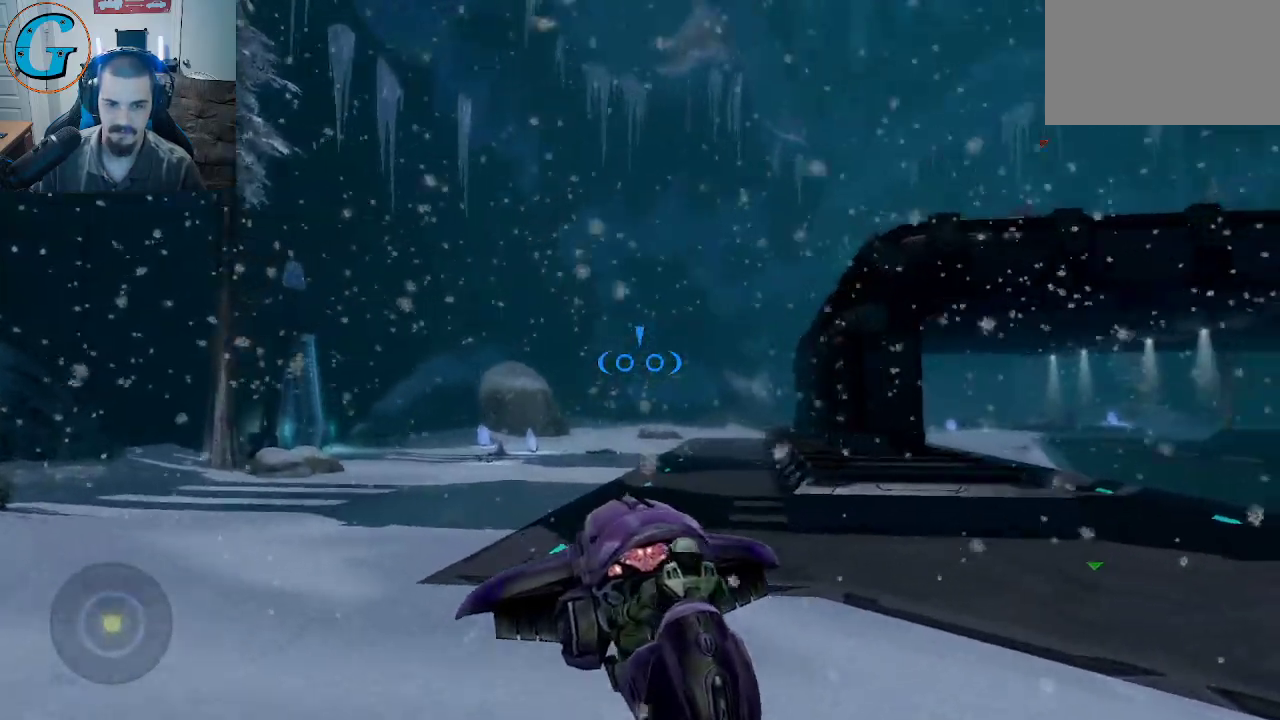
{"keys": ["w"], "mouse": ["right"], "mouse_move": "down-left", "events": [[150, "a", "up"], [150, "mouse_right", "down"], [200, "shift", "up"]]}
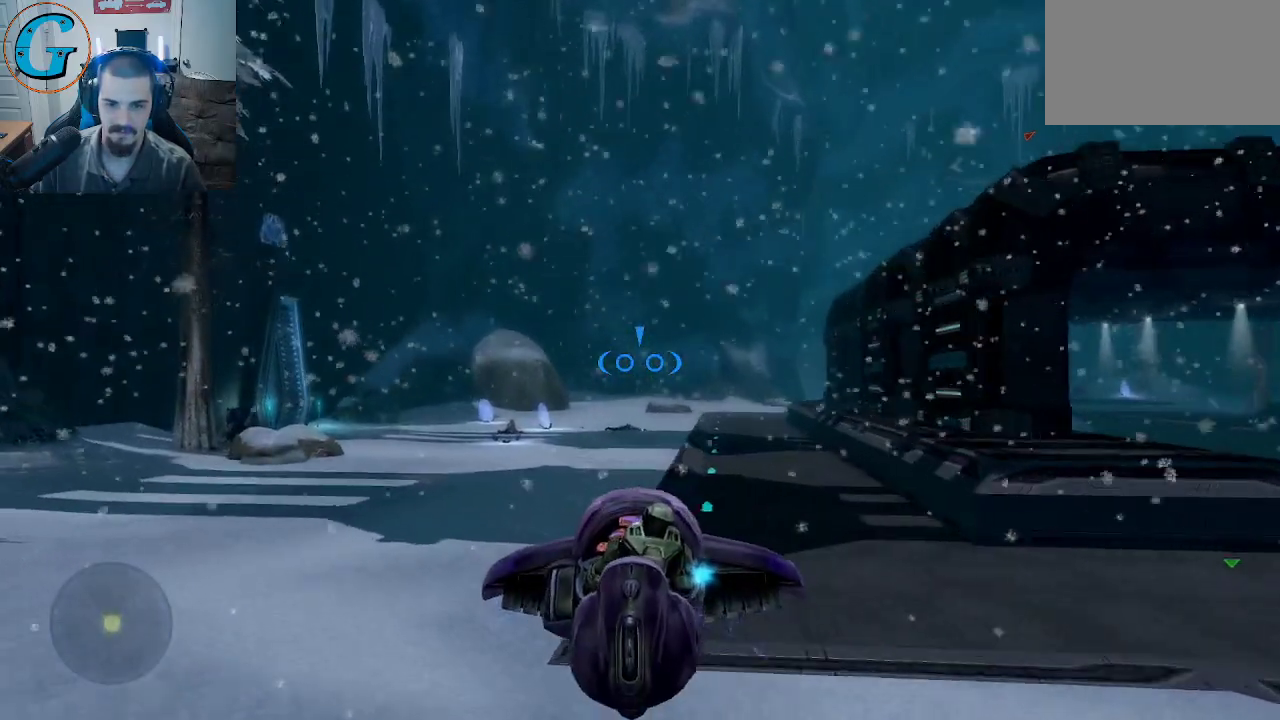
{"keys": ["a", "w"], "mouse": [], "mouse_move": "right", "events": [[217, "mouse_right", "up"], [350, "a", "down"]]}
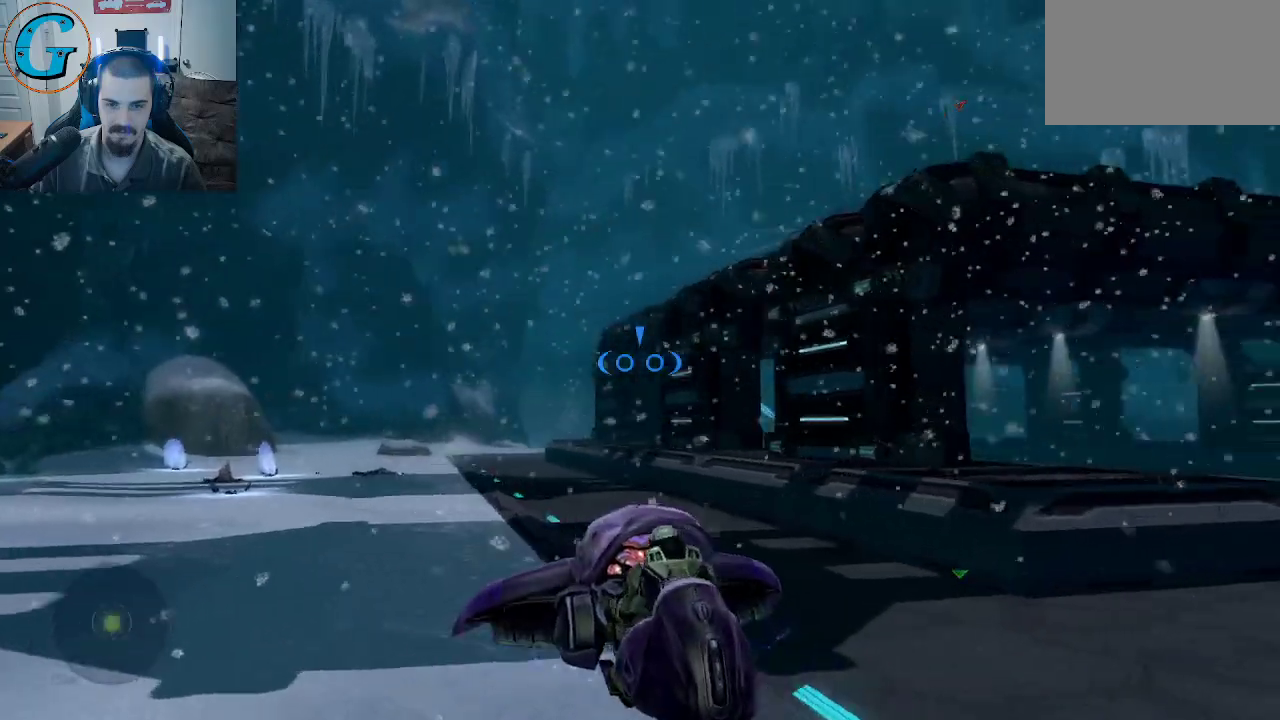
{"keys": ["w"], "mouse": [], "mouse_move": "still", "events": [[367, "a", "up"]]}
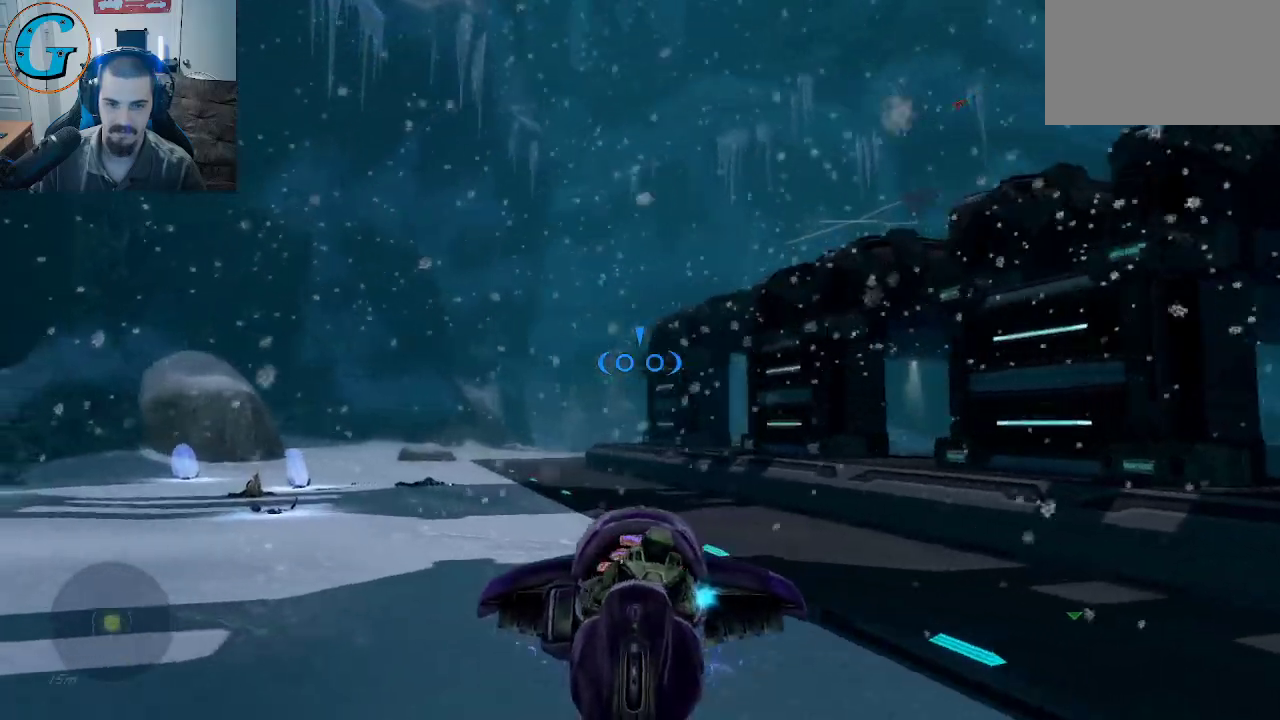
{"keys": ["a", "w"], "mouse": [], "mouse_move": "right", "events": [[483, "a", "down"]]}
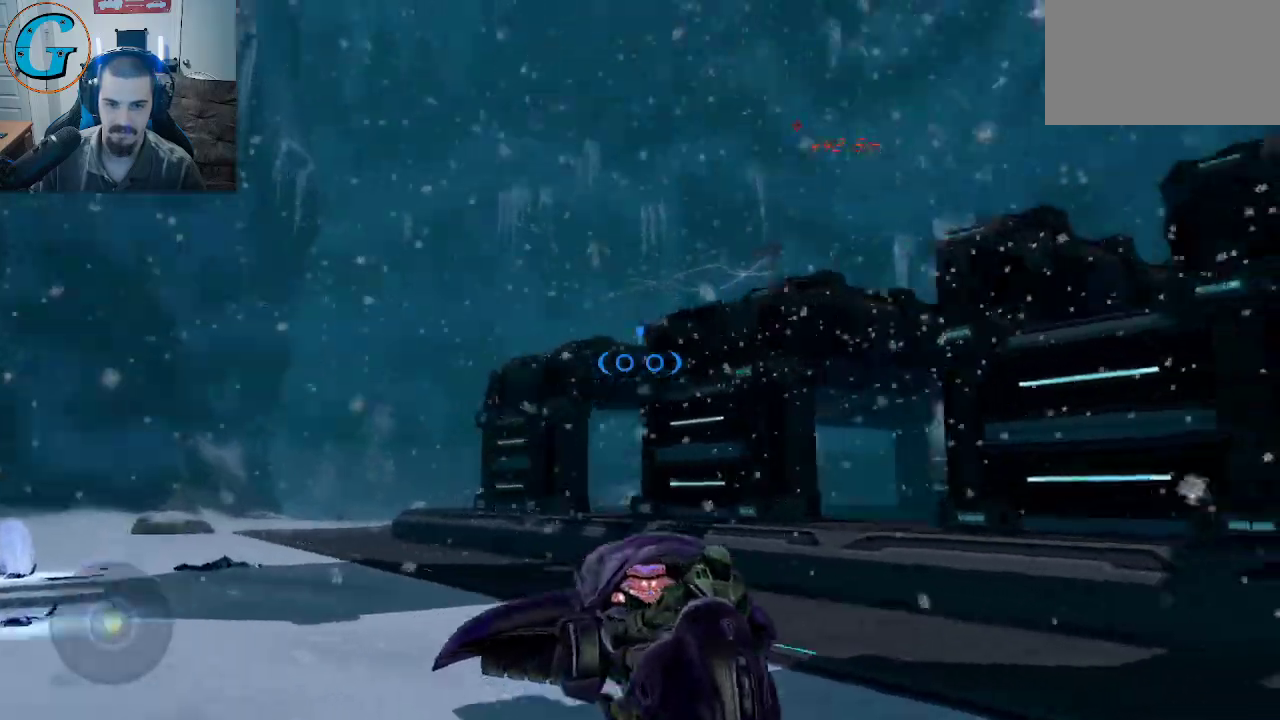
{"keys": ["a", "w"], "mouse": ["left"], "mouse_move": "still", "events": [[167, "w", "up"], [317, "mouse_left", "down"], [500, "w", "down"]]}
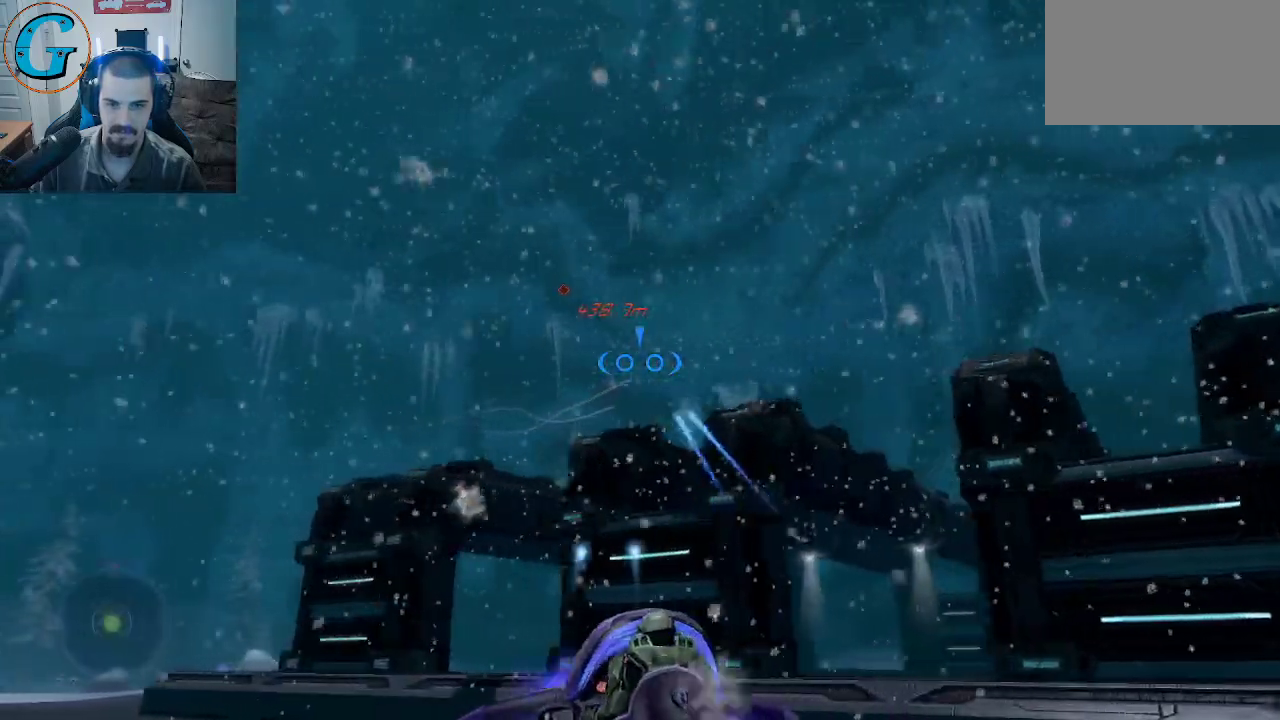
{"keys": ["a", "w"], "mouse": ["left"], "mouse_move": "right", "events": []}
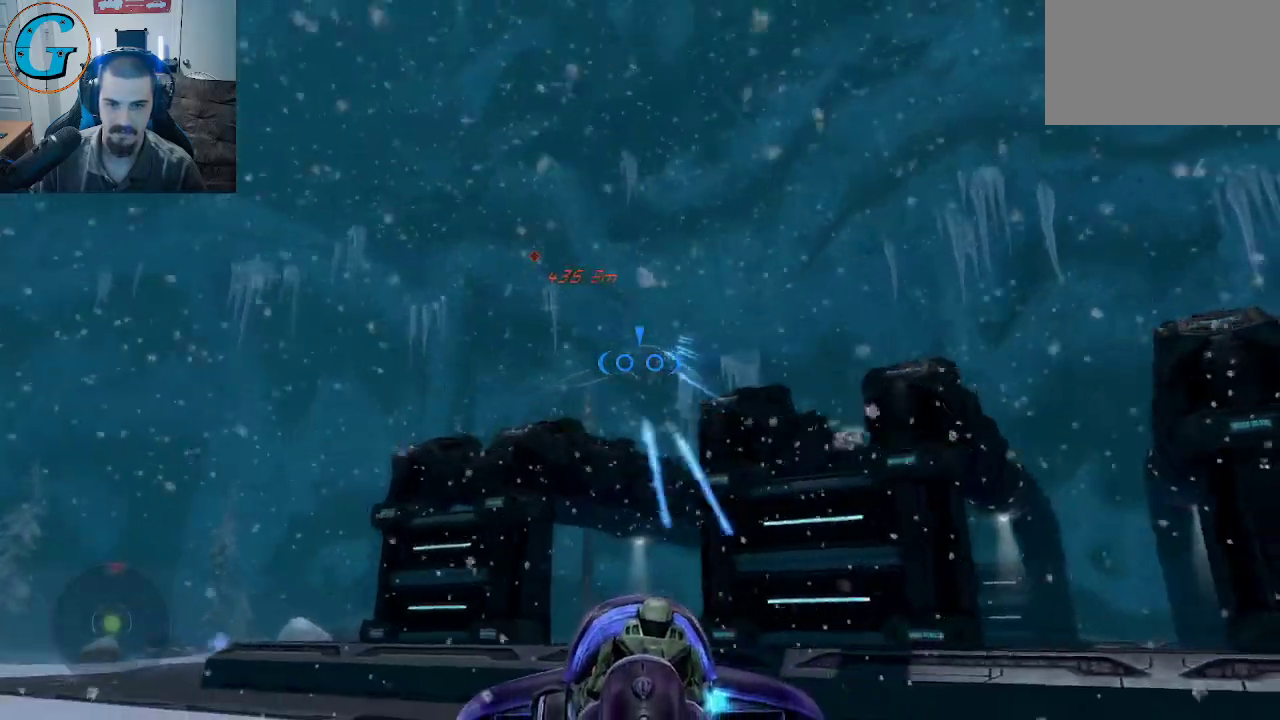
{"keys": ["a", "w"], "mouse": ["left"], "mouse_move": "down-left", "events": []}
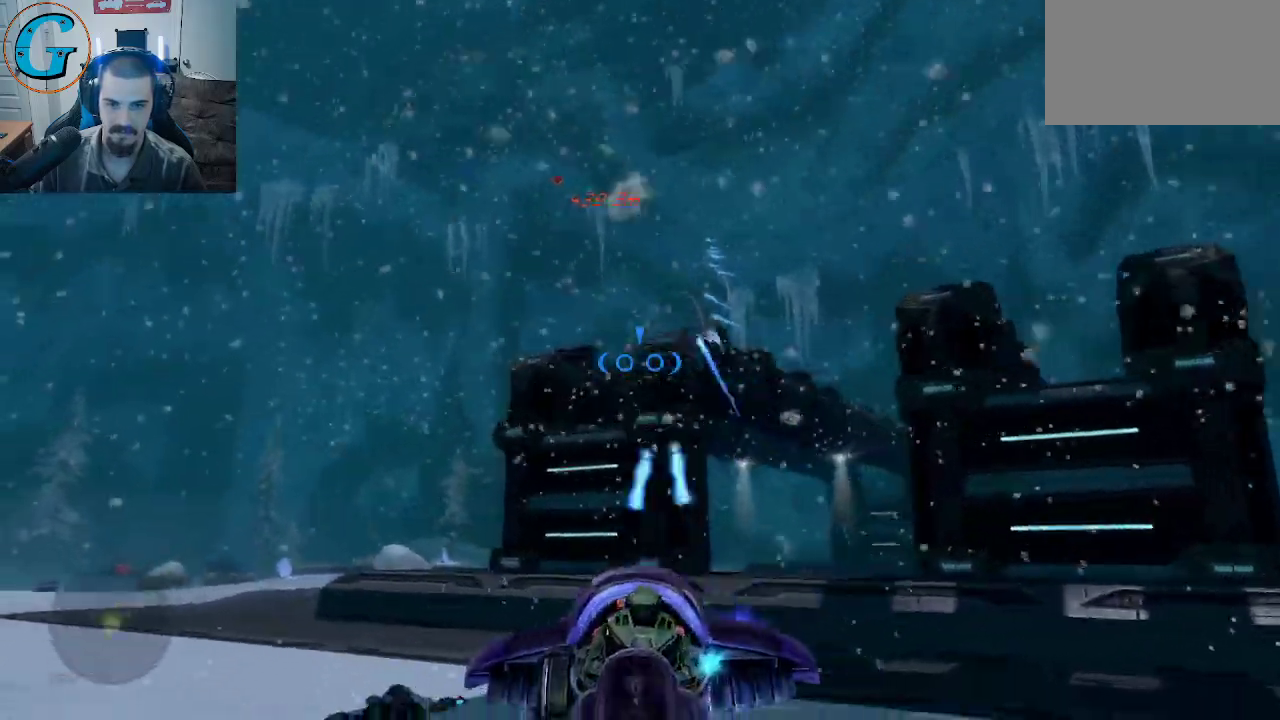
{"keys": ["a", "w"], "mouse": [], "mouse_move": "still", "events": [[33, "mouse_left", "up"]]}
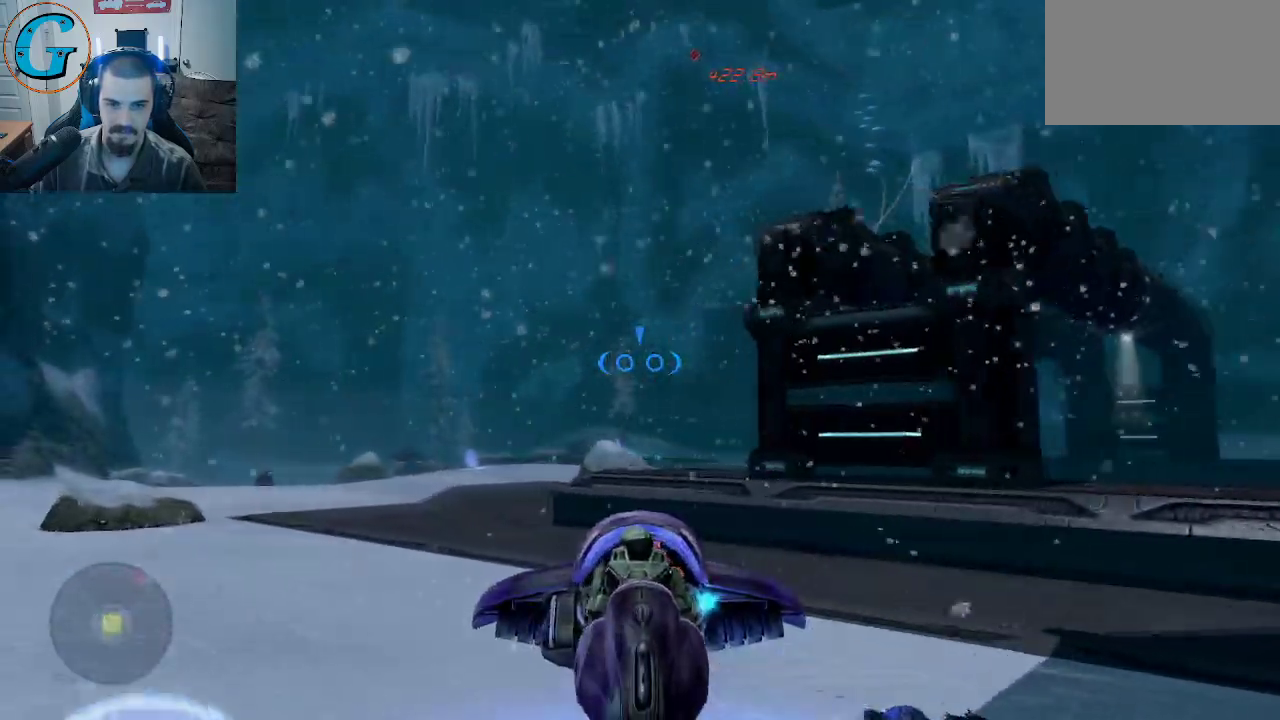
{"keys": ["a", "w"], "mouse": ["left"], "mouse_move": "up-right", "events": [[417, "mouse_left", "down"]]}
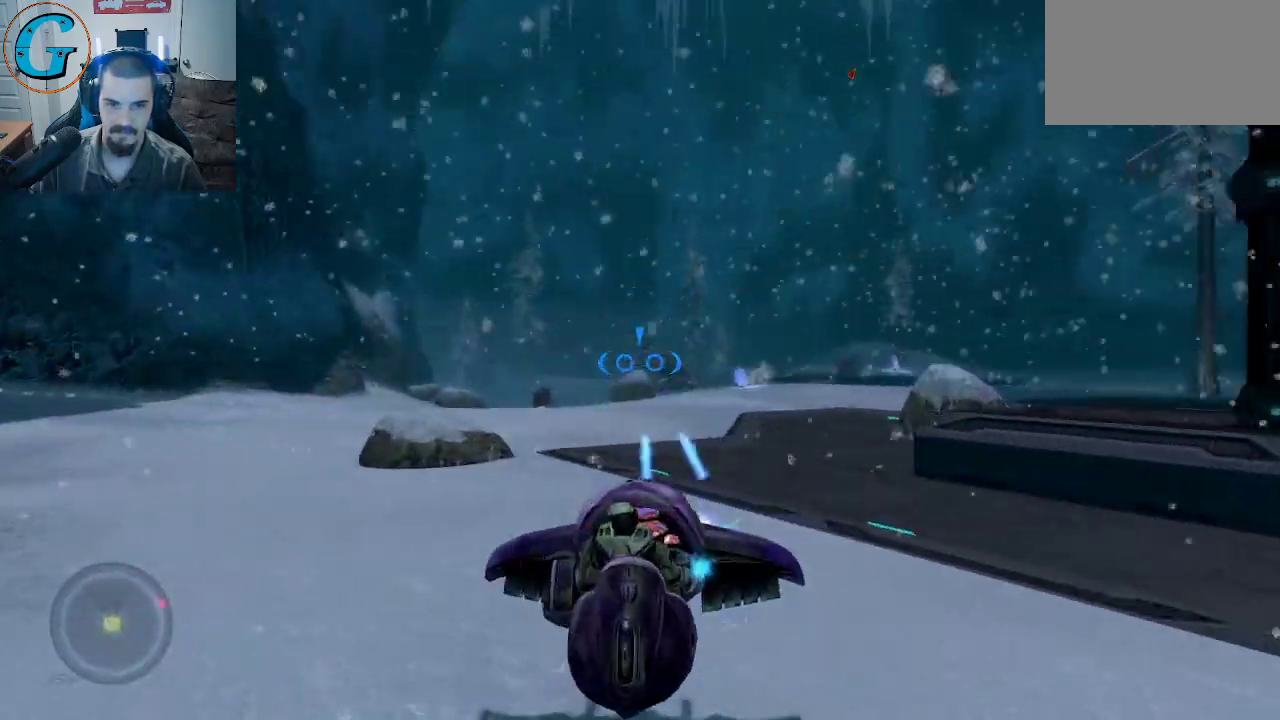
{"keys": ["a", "w"], "mouse": ["left"], "mouse_move": "down-left", "events": []}
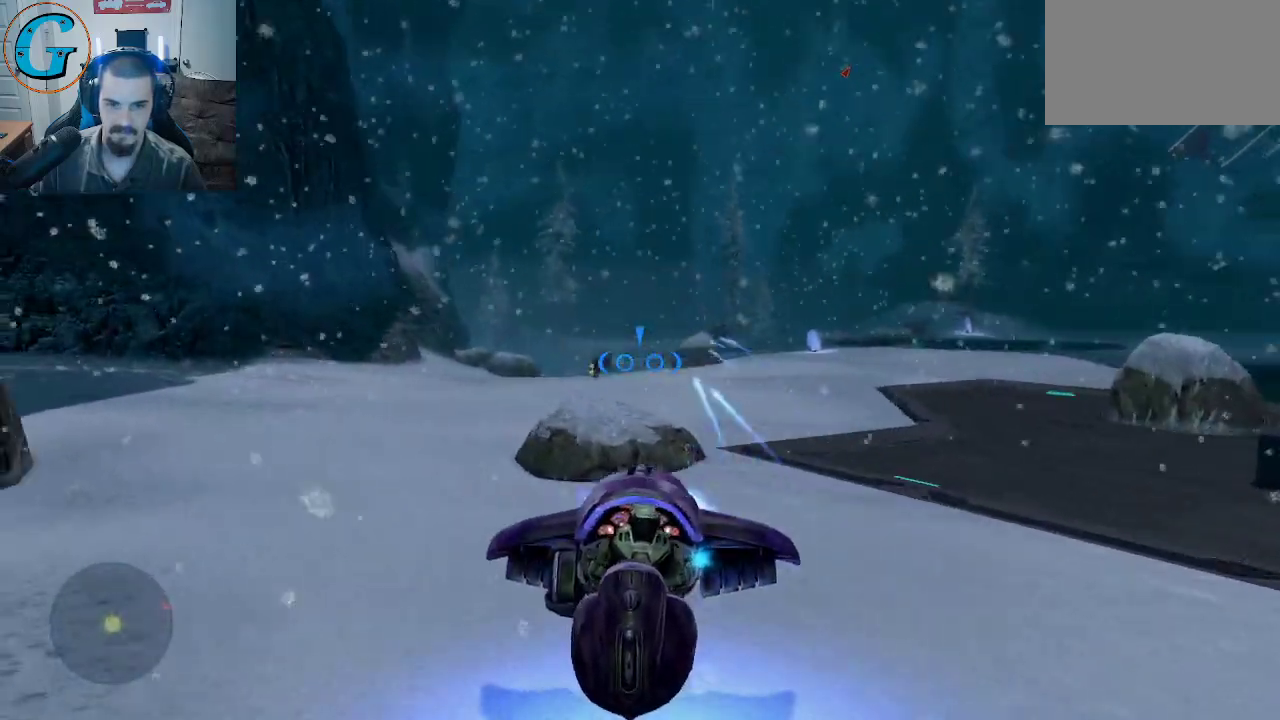
{"keys": ["w"], "mouse": ["left"], "mouse_move": "right", "events": [[117, "a", "up"]]}
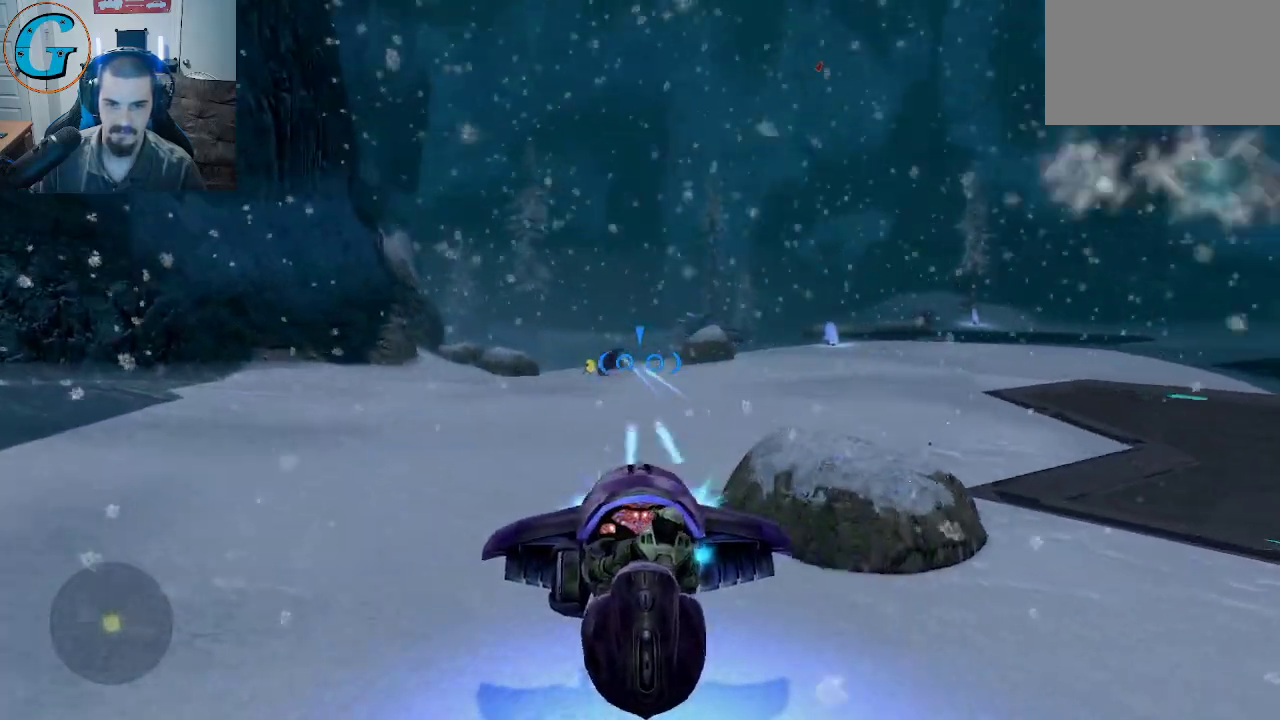
{"keys": ["w"], "mouse": ["left"], "mouse_move": "still", "events": [[100, "a", "down"], [283, "a", "up"]]}